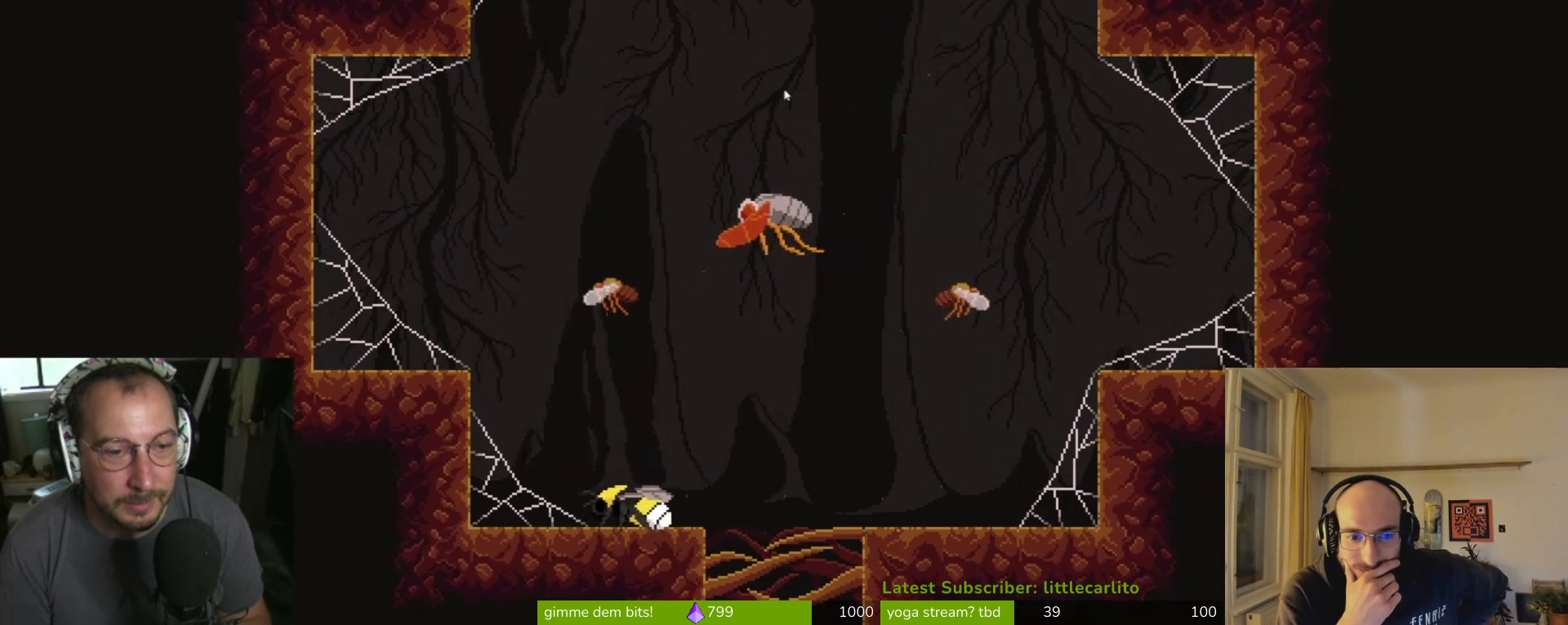
Gameplay with a controller (PlayStation layout); each line is a JSON object with the inputs held at the frame after it. "events" lists button and stick changes between this image and that frame as [ms after this image, input, new state], when the widget could be followed in between.
{"buttons": ["CROSS", "CIRCLE"], "left_stick": "right", "right_stick": "center", "events": [[167, "left_stick", "right"], [200, "CROSS", "down"], [333, "CIRCLE", "down"], [333, "left_stick", "up"], [500, "left_stick", "right"]]}
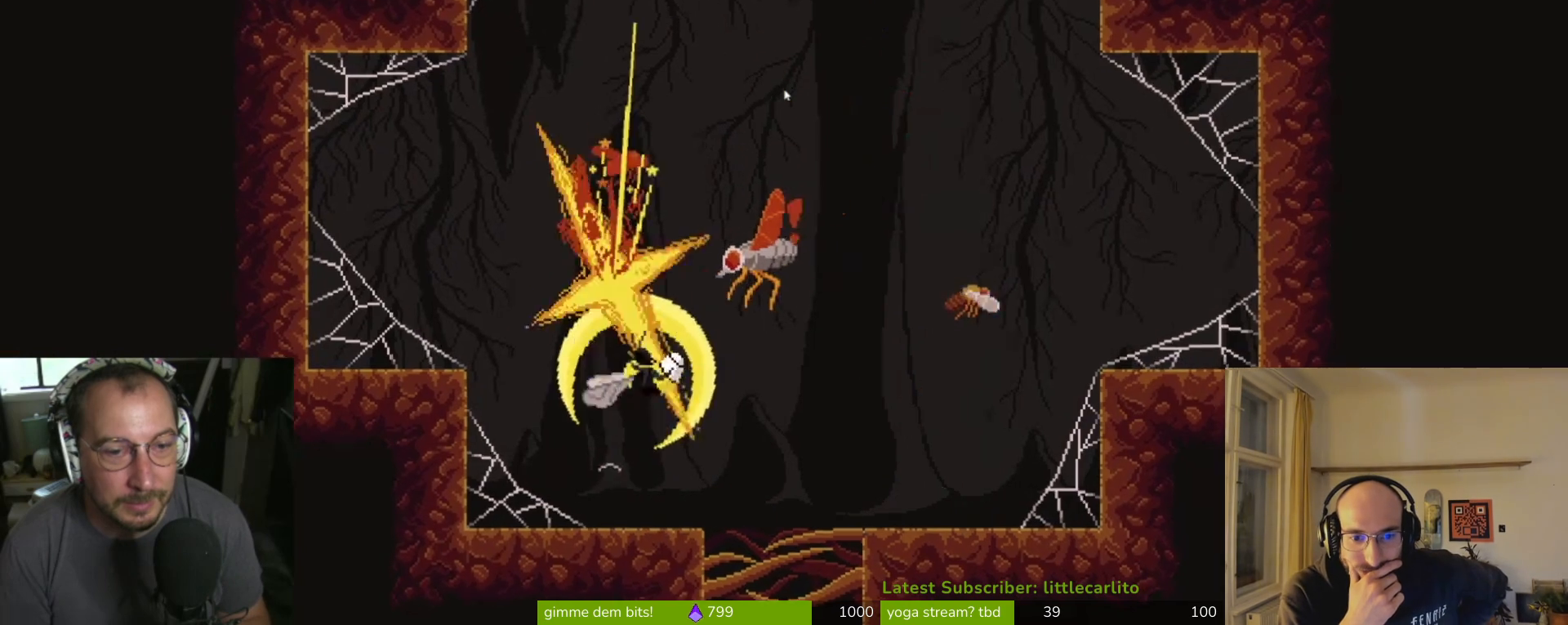
{"buttons": [], "left_stick": "center", "right_stick": "center", "events": [[100, "CIRCLE", "up"], [100, "CROSS", "up"], [167, "left_stick", "center"]]}
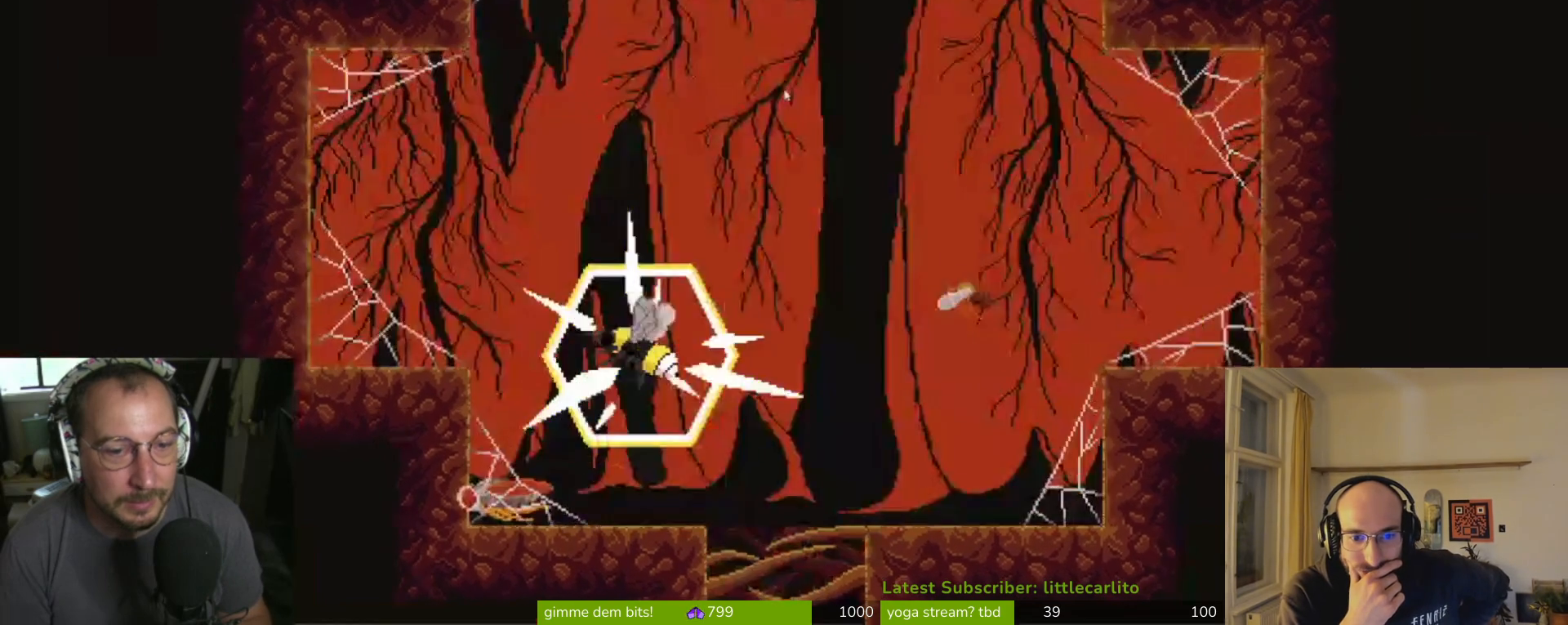
{"buttons": [], "left_stick": "down", "right_stick": "center", "events": [[33, "left_stick", "down"], [100, "SQUARE", "down"], [267, "SQUARE", "up"], [333, "SQUARE", "down"], [500, "SQUARE", "up"]]}
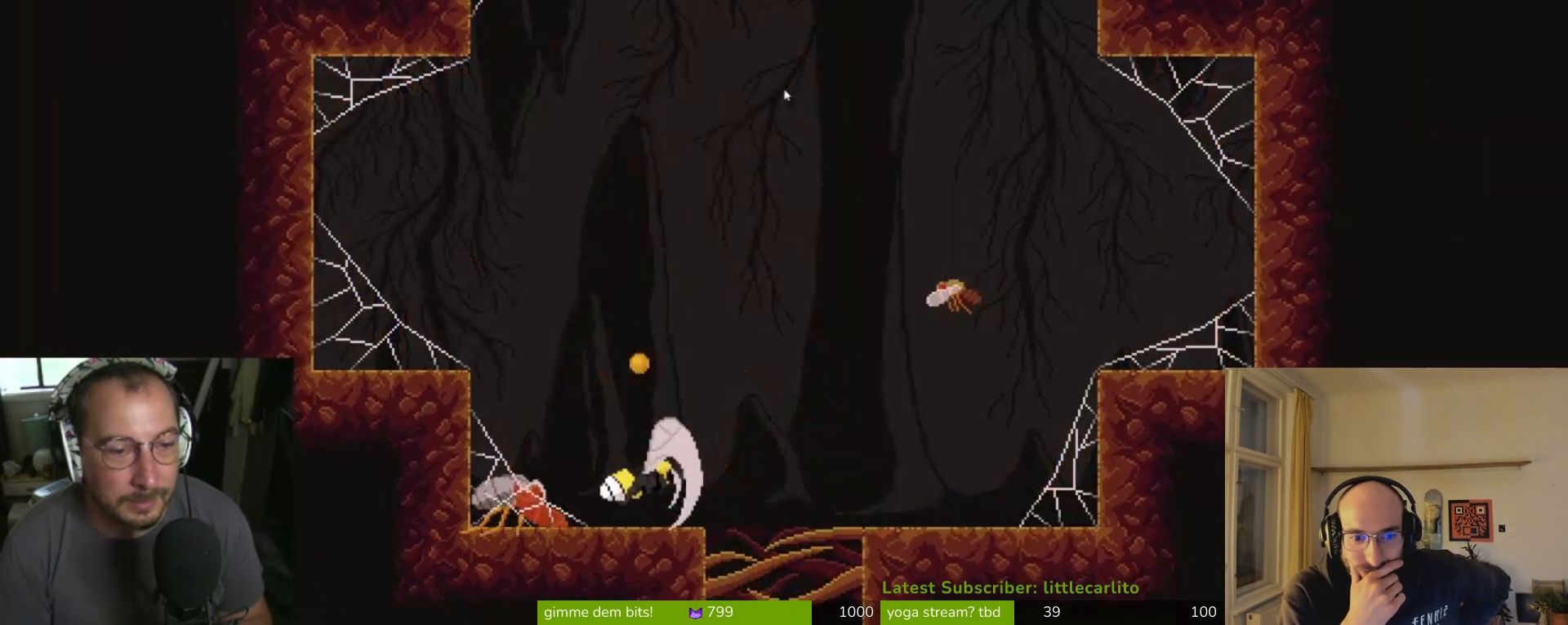
{"buttons": [], "left_stick": "right", "right_stick": "center", "events": [[200, "left_stick", "down-right"], [300, "left_stick", "right"]]}
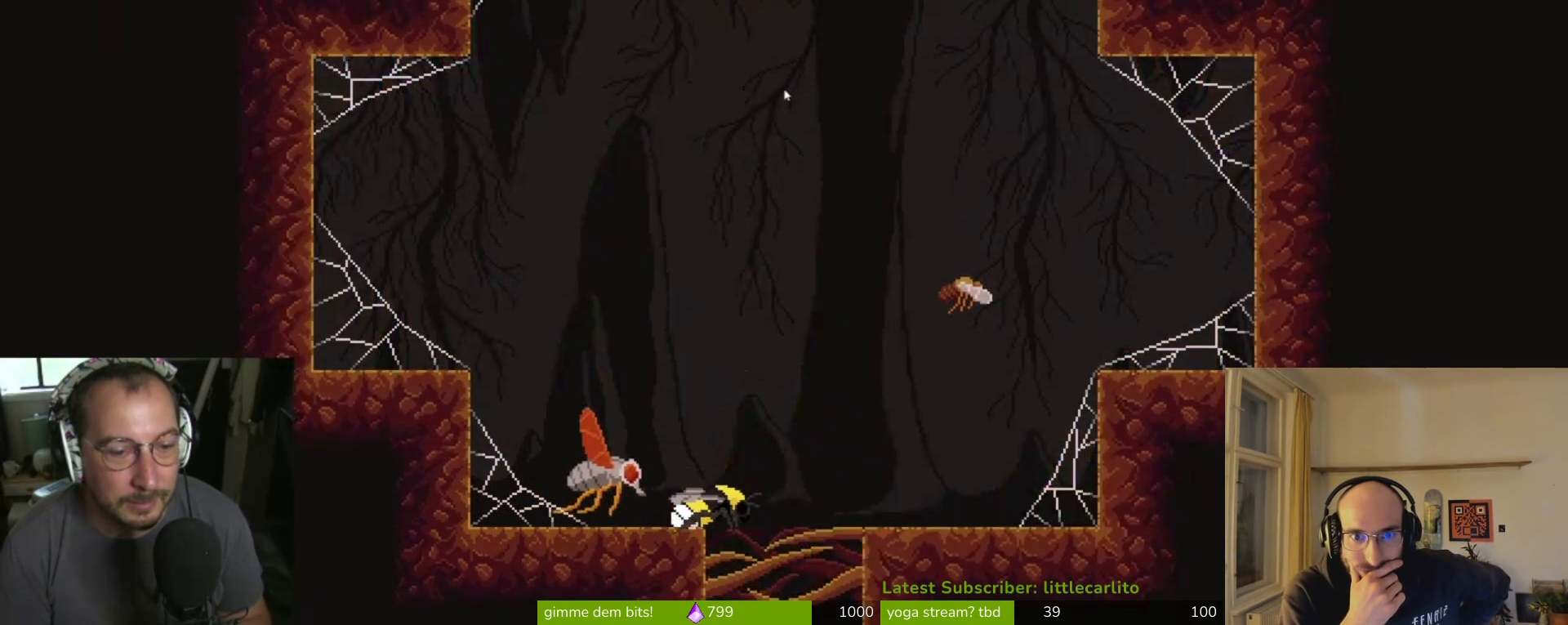
{"buttons": ["SQUARE"], "left_stick": "center", "right_stick": "center", "events": [[133, "CROSS", "down"], [233, "left_stick", "left"], [300, "CROSS", "up"], [300, "SQUARE", "down"], [400, "left_stick", "center"], [433, "SQUARE", "up"], [500, "SQUARE", "down"]]}
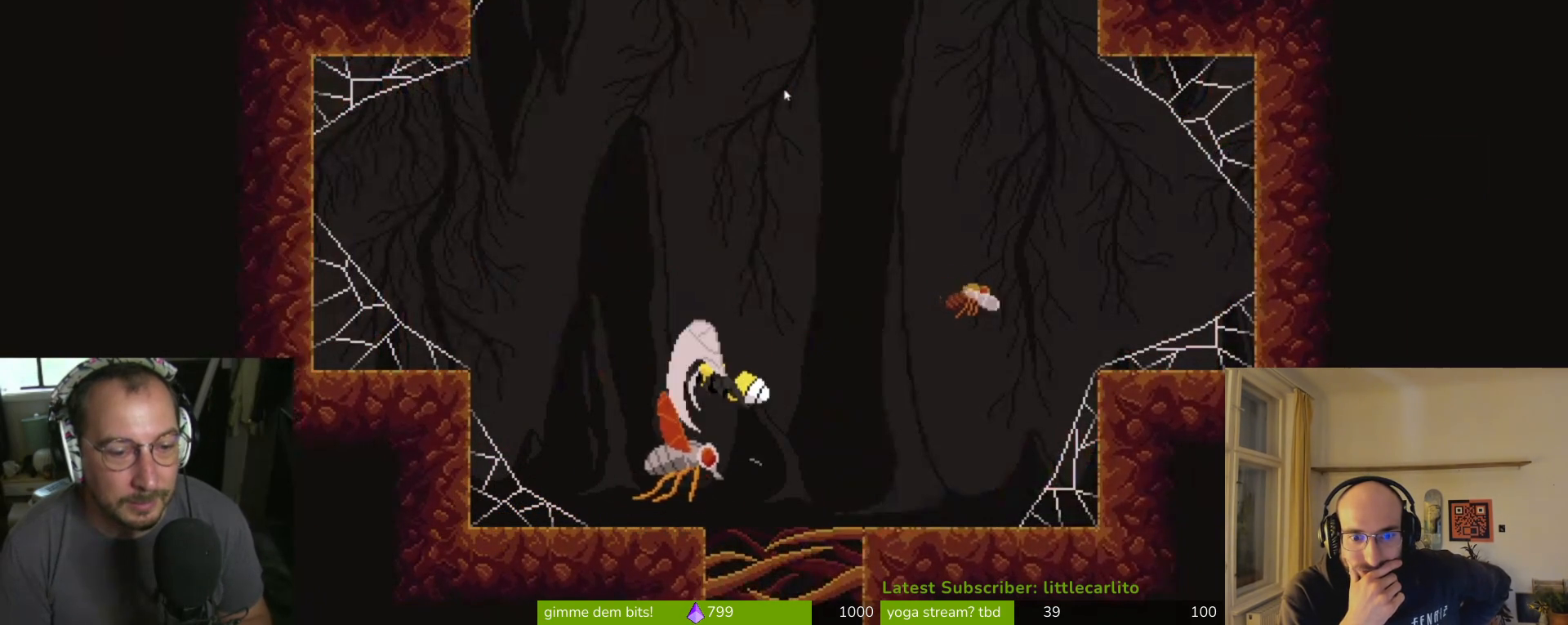
{"buttons": ["SQUARE"], "left_stick": "center", "right_stick": "center", "events": [[100, "SQUARE", "up"], [167, "SQUARE", "down"], [300, "SQUARE", "up"], [333, "SQUARE", "down"], [400, "SQUARE", "up"], [467, "SQUARE", "down"]]}
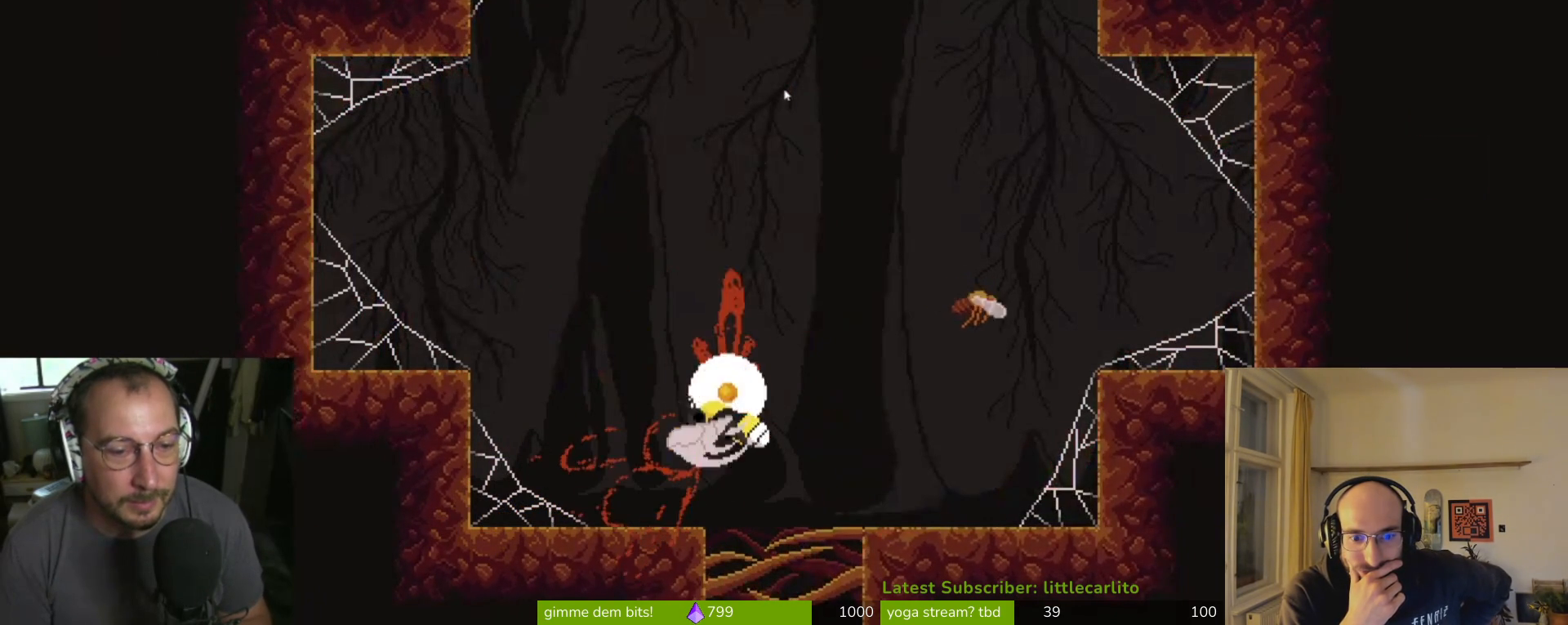
{"buttons": [], "left_stick": "right", "right_stick": "center", "events": [[33, "SQUARE", "up"], [167, "CIRCLE", "down"], [167, "left_stick", "right"], [333, "CIRCLE", "up"]]}
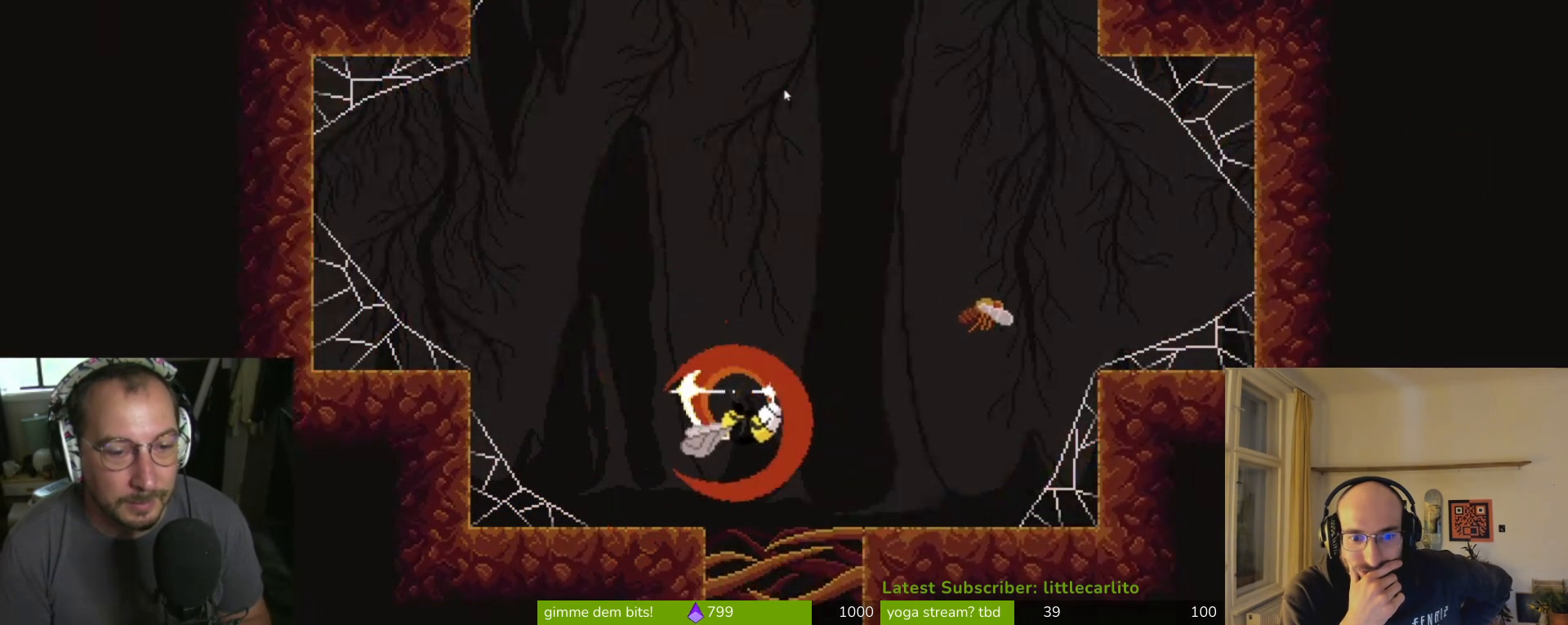
{"buttons": [], "left_stick": "right", "right_stick": "center", "events": []}
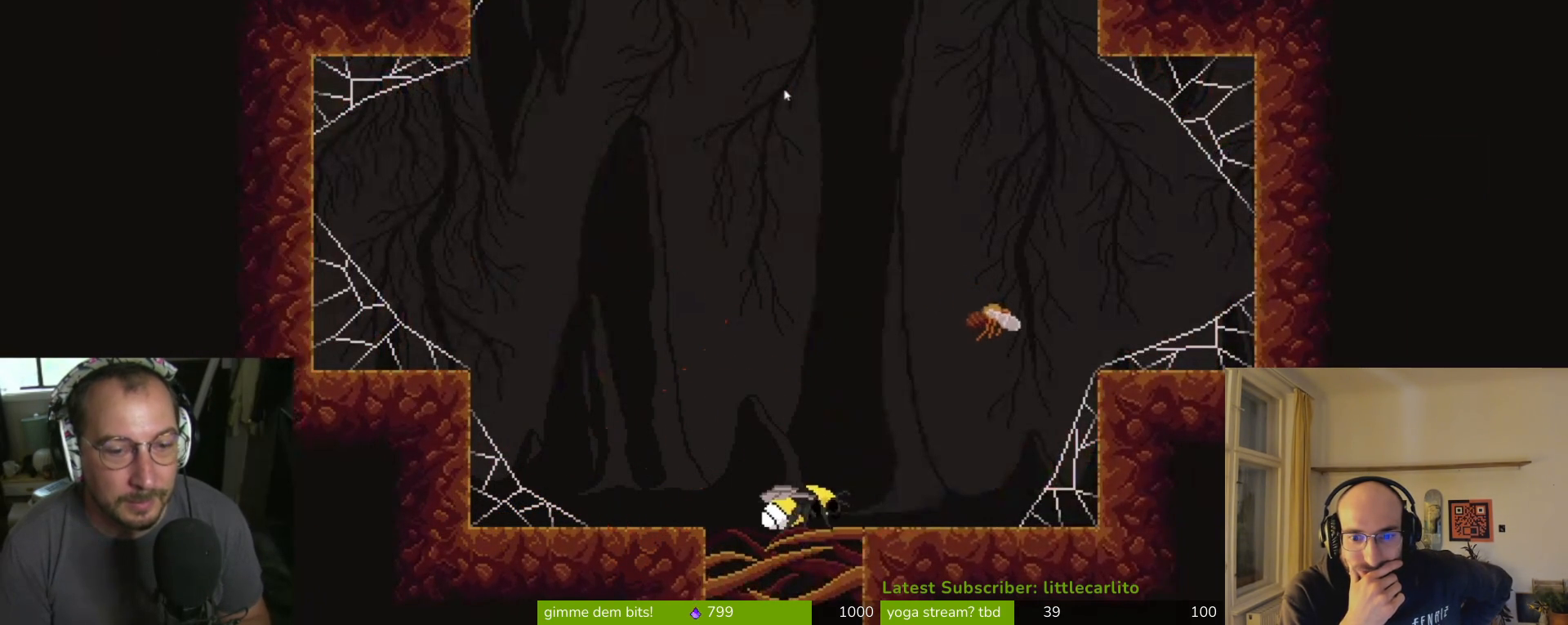
{"buttons": ["CROSS", "CIRCLE"], "left_stick": "right", "right_stick": "center", "events": [[100, "CROSS", "down"], [400, "CIRCLE", "down"]]}
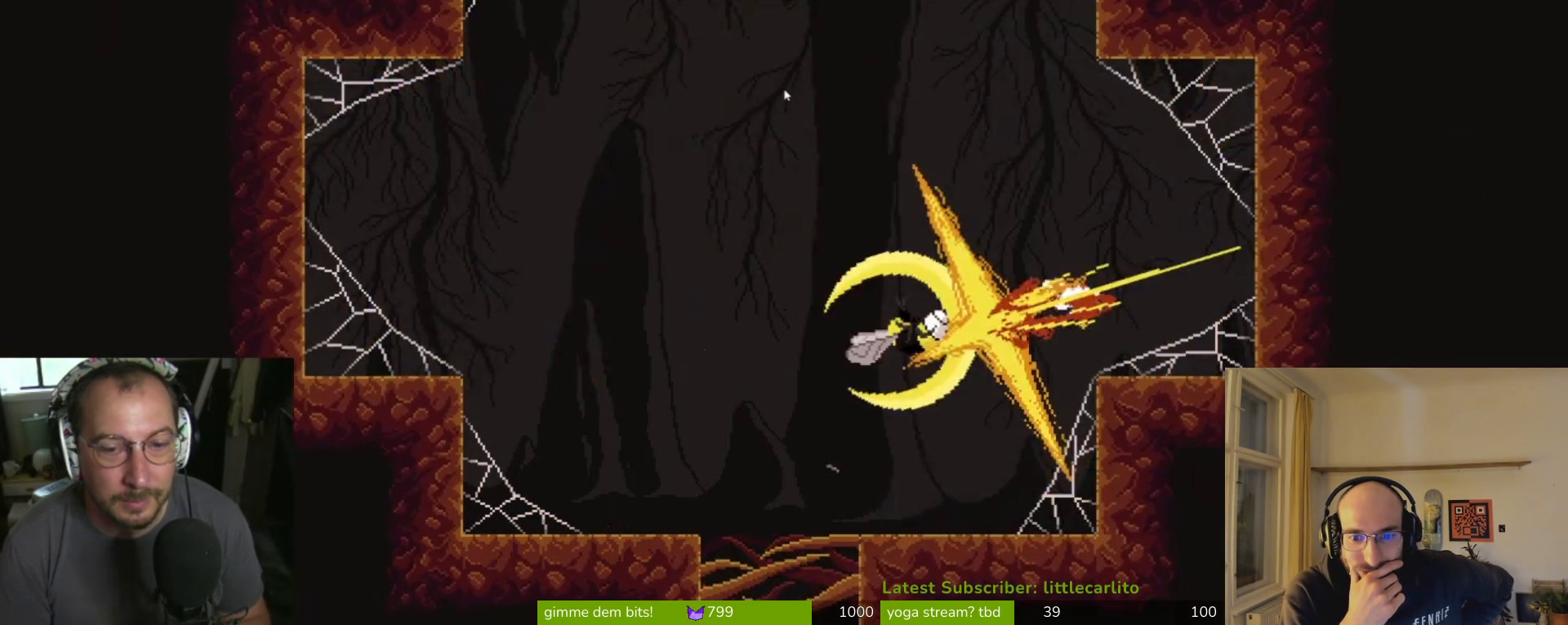
{"buttons": ["SQUARE"], "left_stick": "down", "right_stick": "center", "events": [[67, "CROSS", "up"], [100, "CIRCLE", "up"], [333, "left_stick", "down-right"], [433, "SQUARE", "down"], [467, "left_stick", "down"]]}
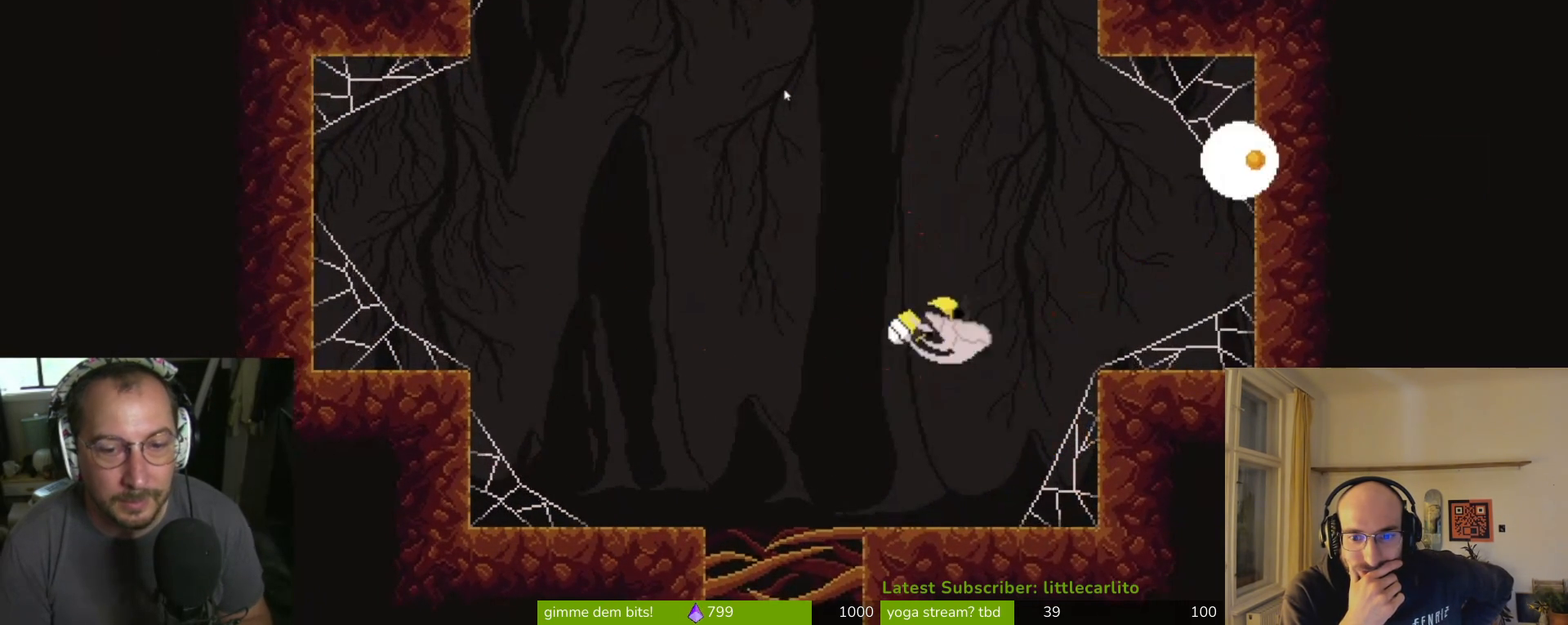
{"buttons": ["SQUARE"], "left_stick": "down", "right_stick": "center", "events": []}
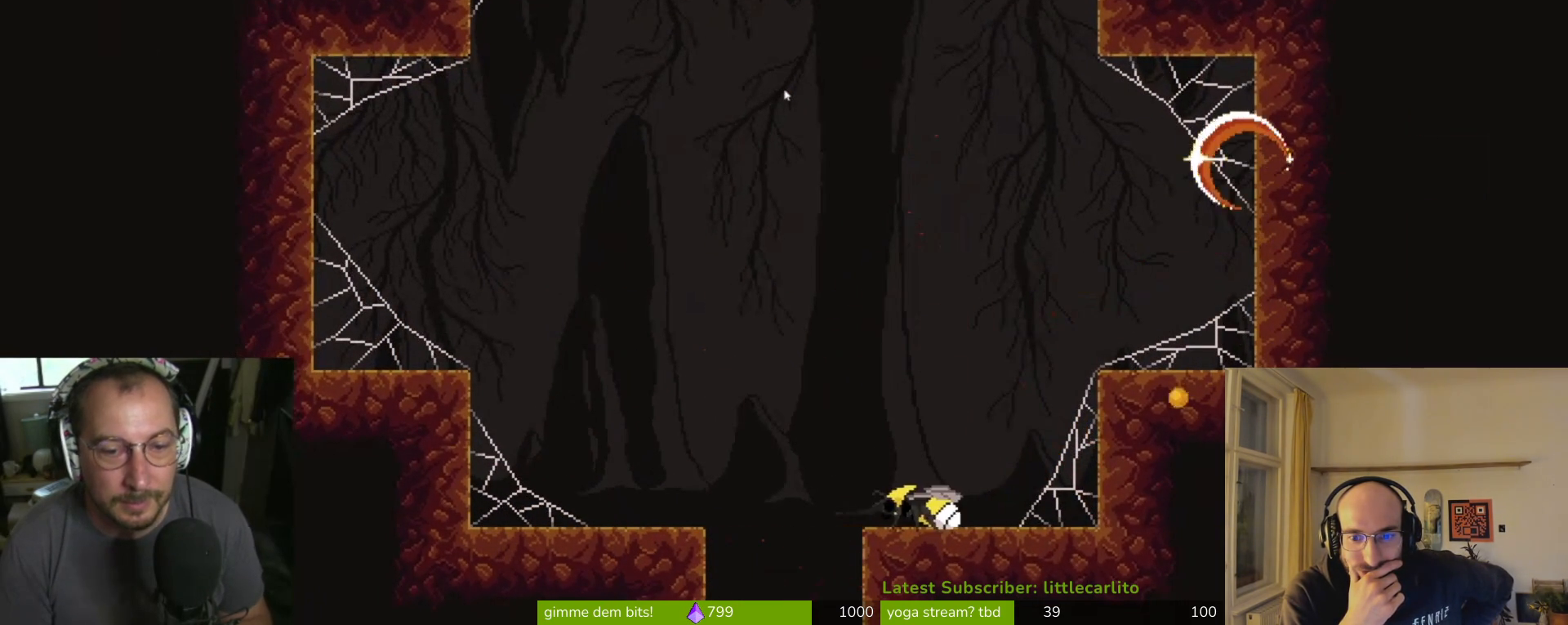
{"buttons": [], "left_stick": "down", "right_stick": "center", "events": [[133, "SQUARE", "up"]]}
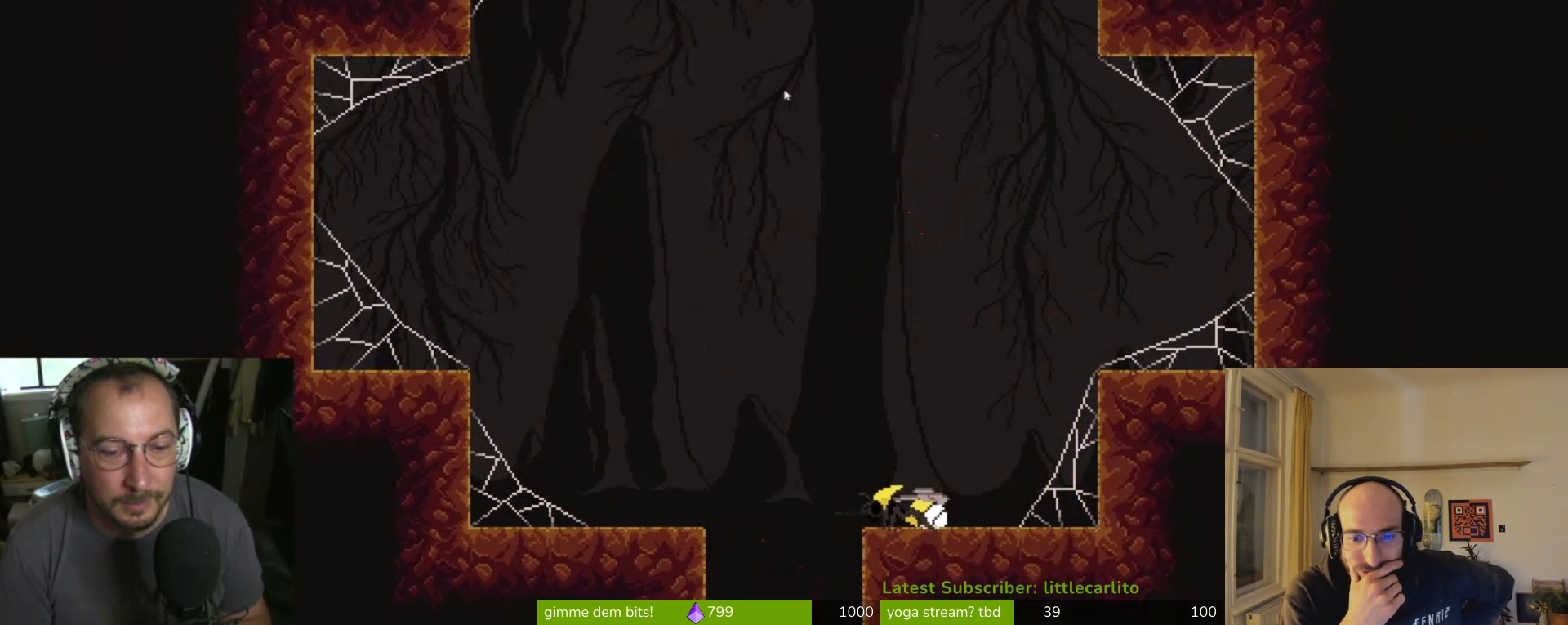
{"buttons": ["CIRCLE"], "left_stick": "right", "right_stick": "center", "events": [[100, "left_stick", "down-right"], [200, "left_stick", "right"], [500, "CIRCLE", "down"]]}
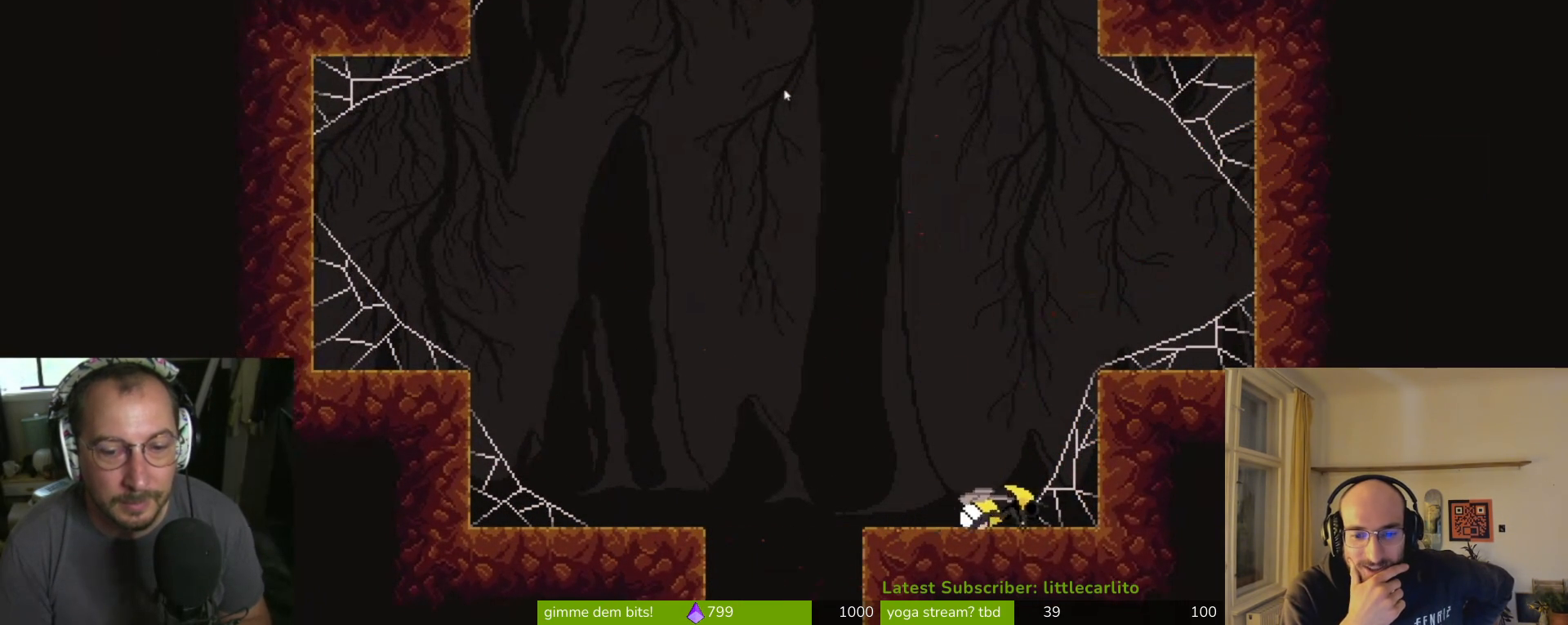
{"buttons": [], "left_stick": "right", "right_stick": "center", "events": [[100, "CIRCLE", "up"]]}
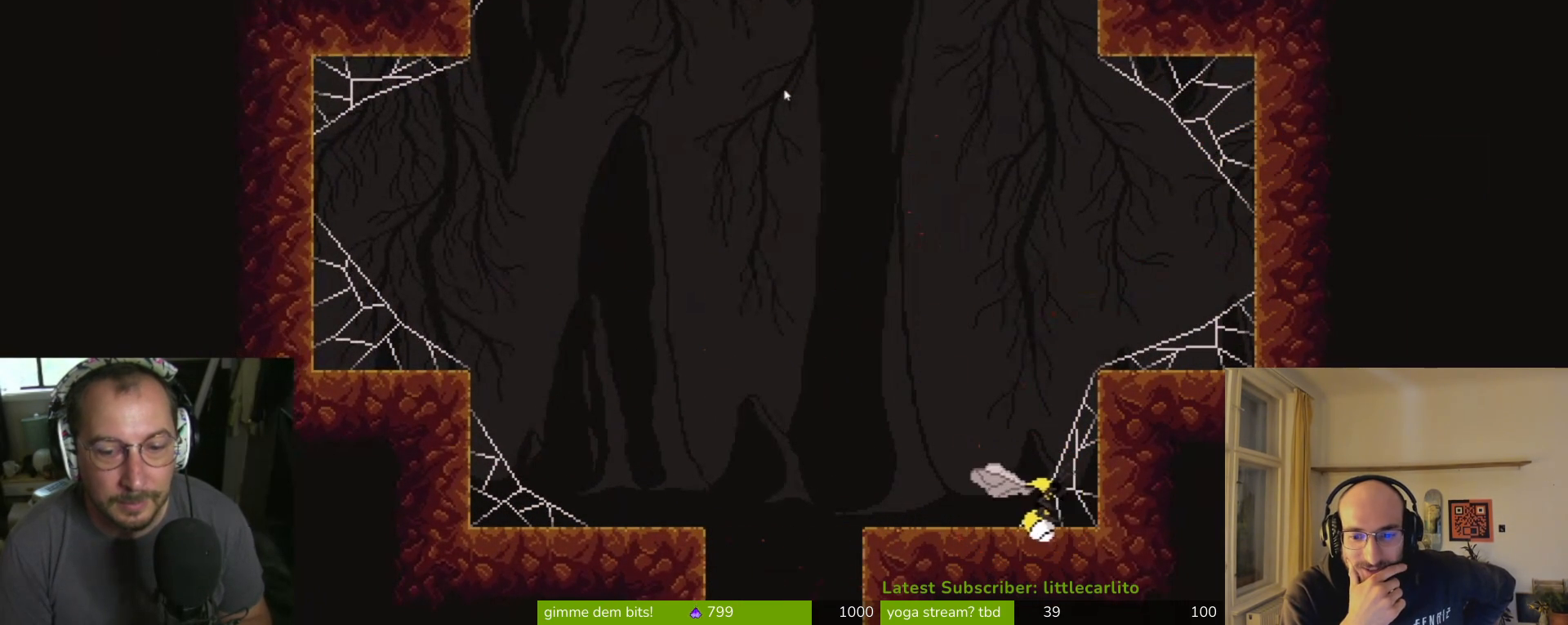
{"buttons": [], "left_stick": "right", "right_stick": "center", "events": [[100, "left_stick", "center"], [467, "left_stick", "right"]]}
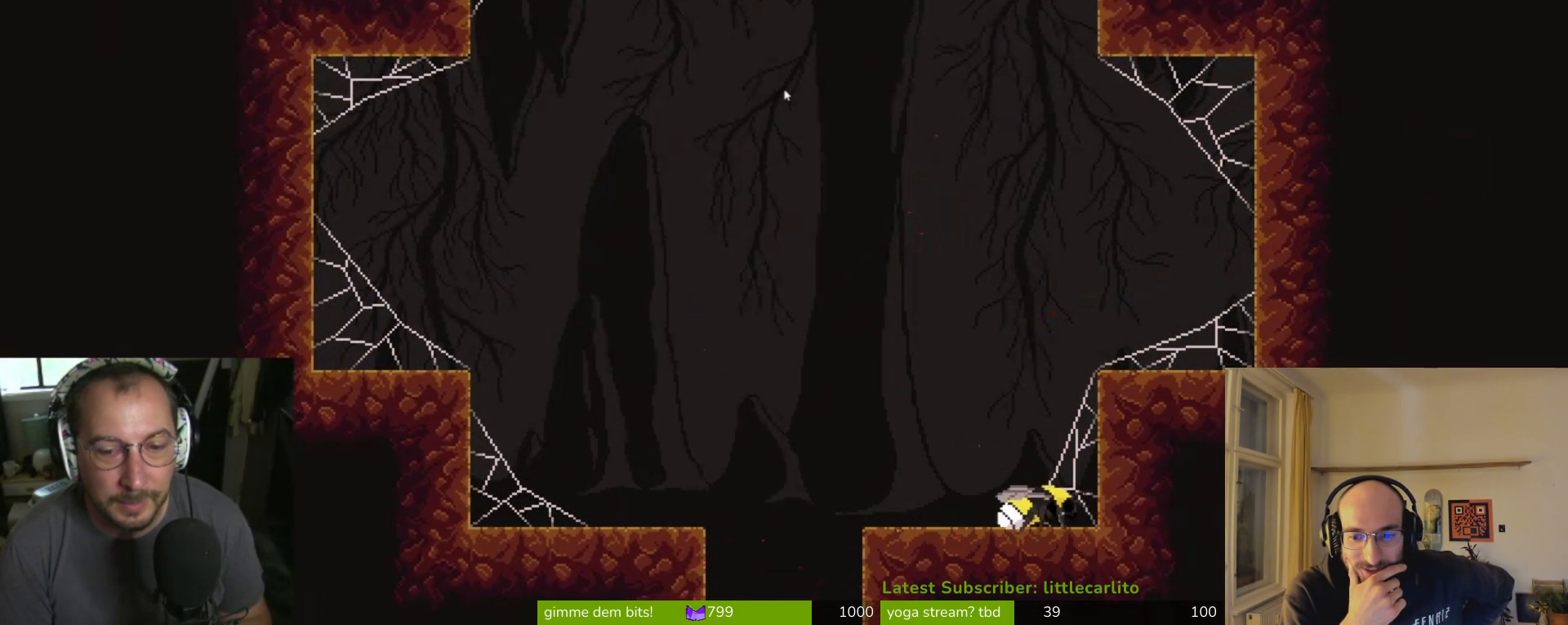
{"buttons": [], "left_stick": "up-left", "right_stick": "center", "events": [[300, "SQUARE", "down"], [333, "left_stick", "up"], [400, "SQUARE", "up"], [400, "left_stick", "center"], [467, "left_stick", "up-left"]]}
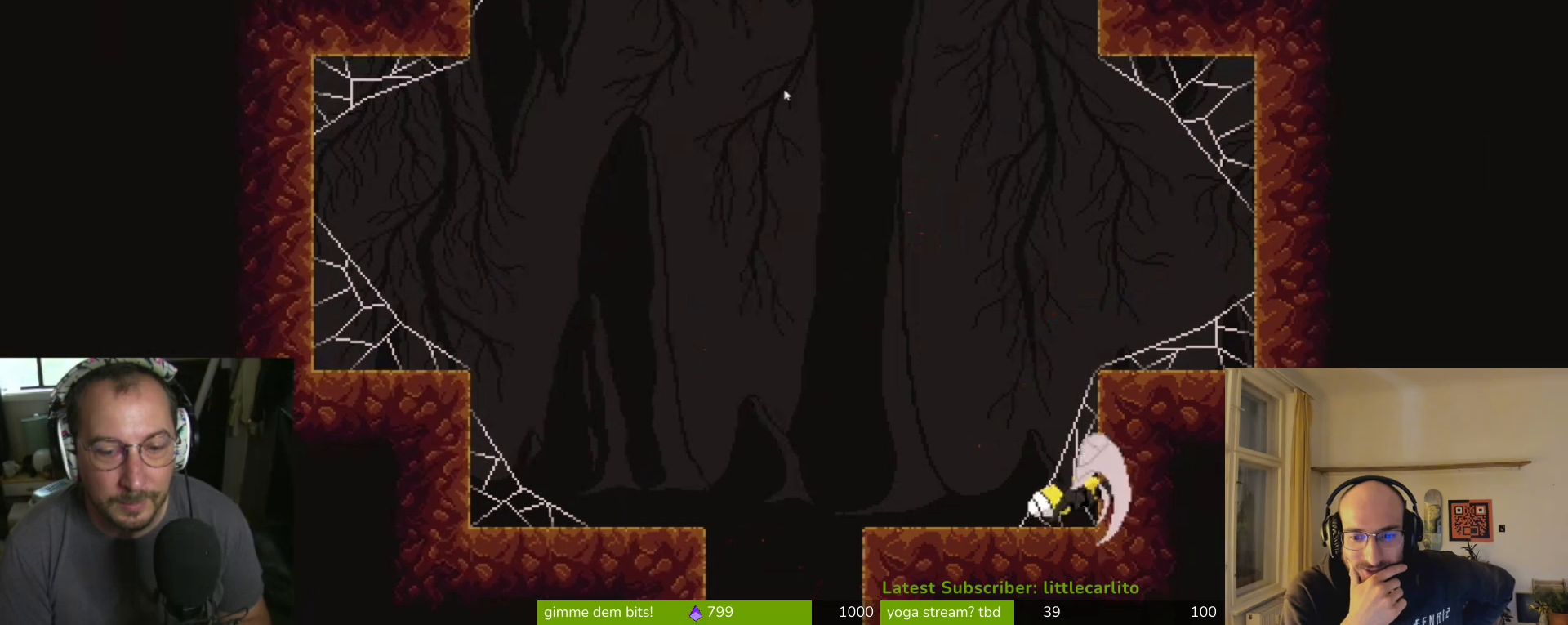
{"buttons": [], "left_stick": "center", "right_stick": "center", "events": [[200, "left_stick", "left"], [467, "left_stick", "center"]]}
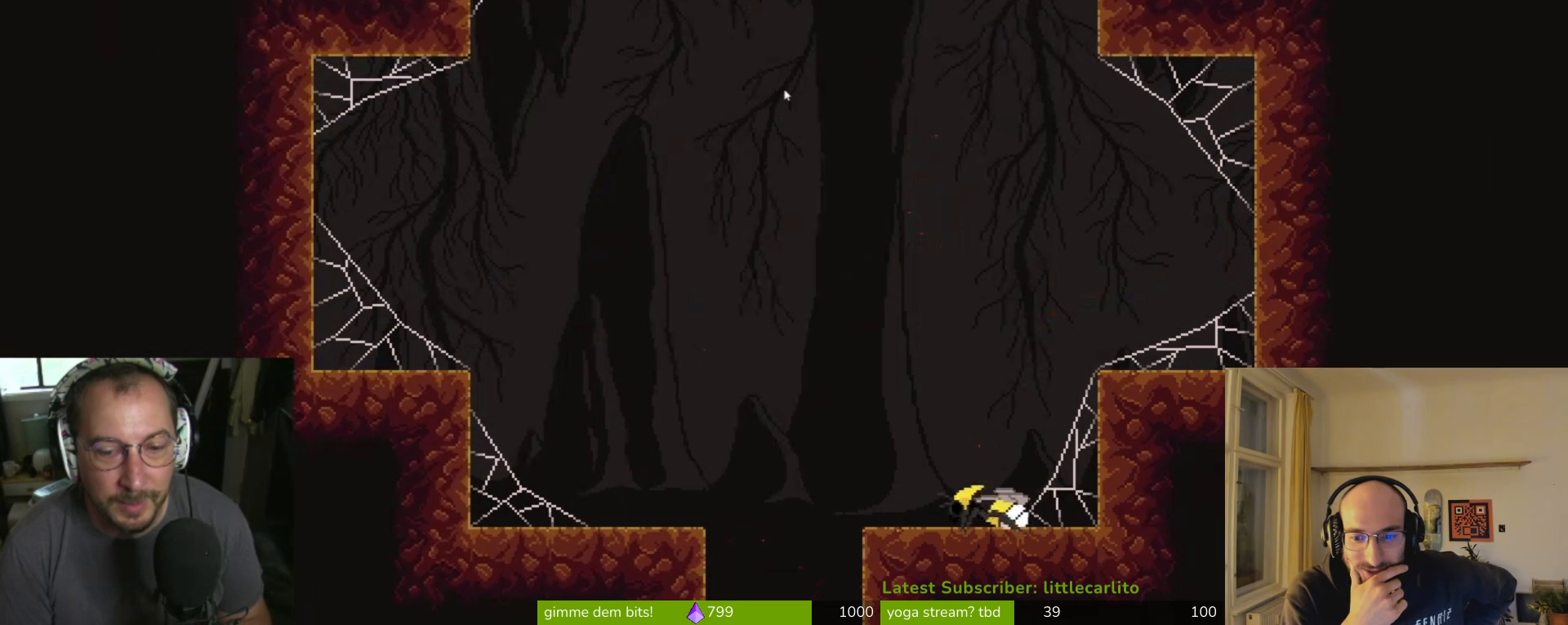
{"buttons": ["CROSS"], "left_stick": "right", "right_stick": "center", "events": [[33, "CROSS", "down"], [33, "left_stick", "right"]]}
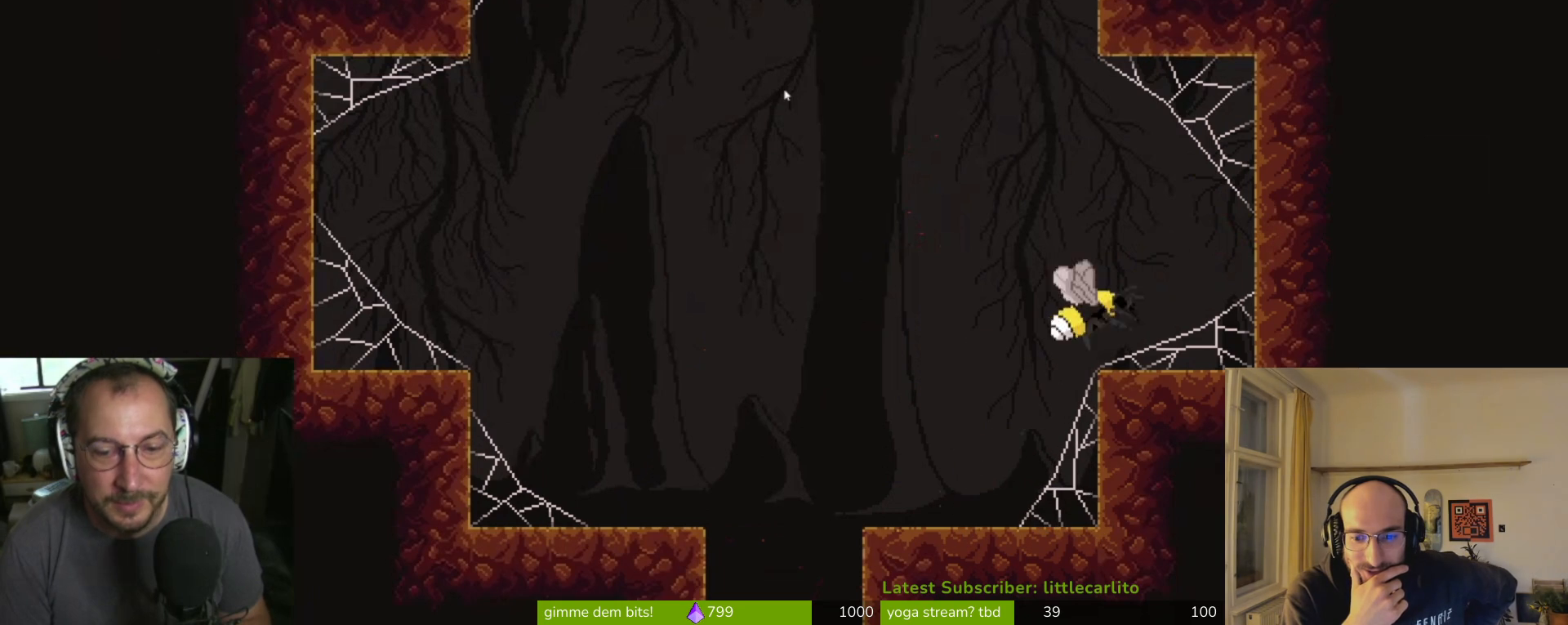
{"buttons": ["CROSS"], "left_stick": "center", "right_stick": "center", "events": [[133, "CROSS", "up"], [433, "CROSS", "down"], [467, "left_stick", "center"]]}
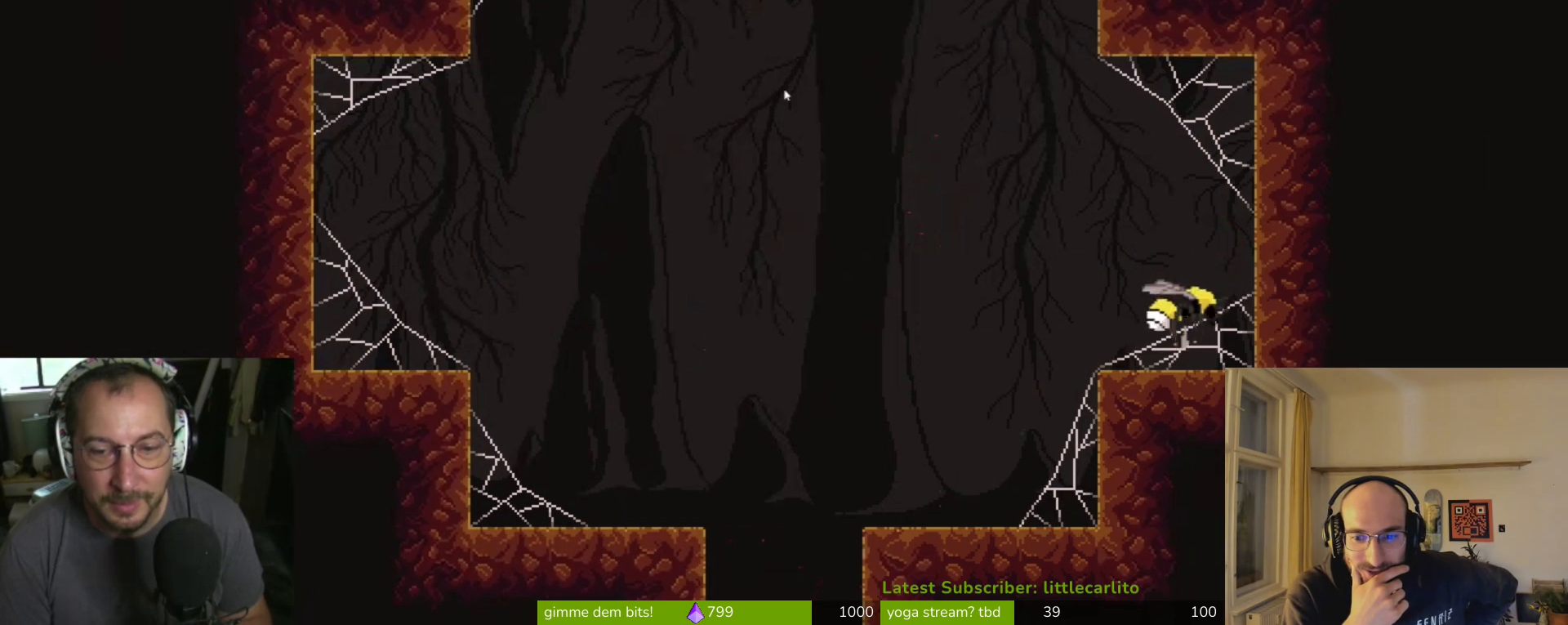
{"buttons": [], "left_stick": "center", "right_stick": "center", "events": [[133, "CROSS", "up"]]}
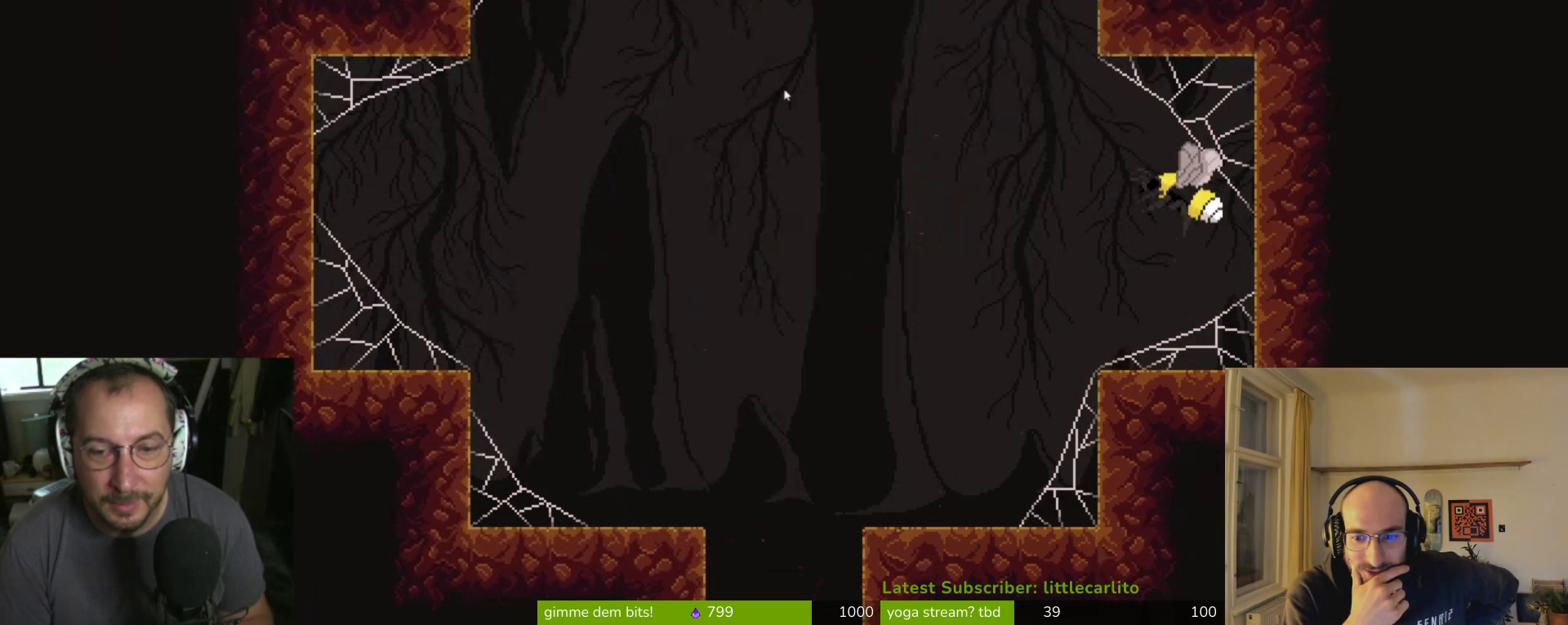
{"buttons": [], "left_stick": "center", "right_stick": "center", "events": []}
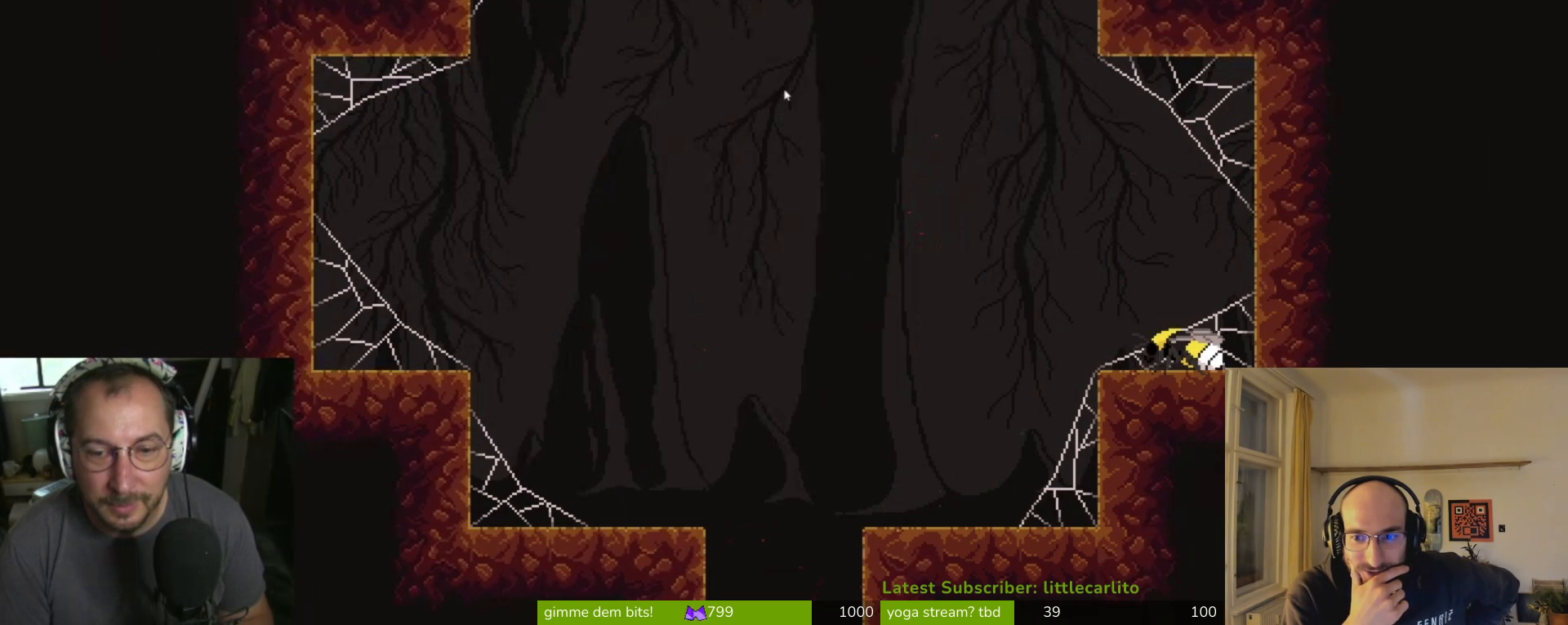
{"buttons": ["CROSS"], "left_stick": "right", "right_stick": "center", "events": [[200, "CROSS", "down"], [333, "left_stick", "right"]]}
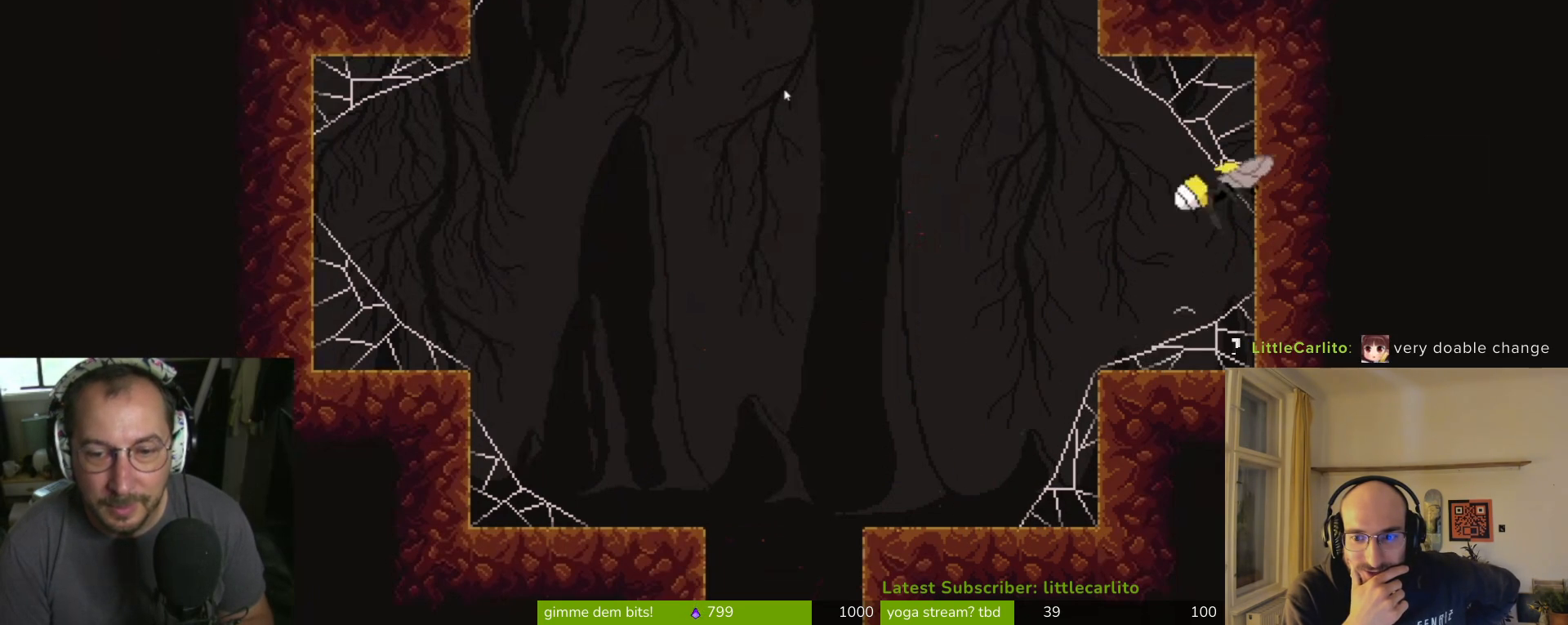
{"buttons": ["CROSS"], "left_stick": "right", "right_stick": "center", "events": [[200, "CROSS", "up"], [300, "CROSS", "down"]]}
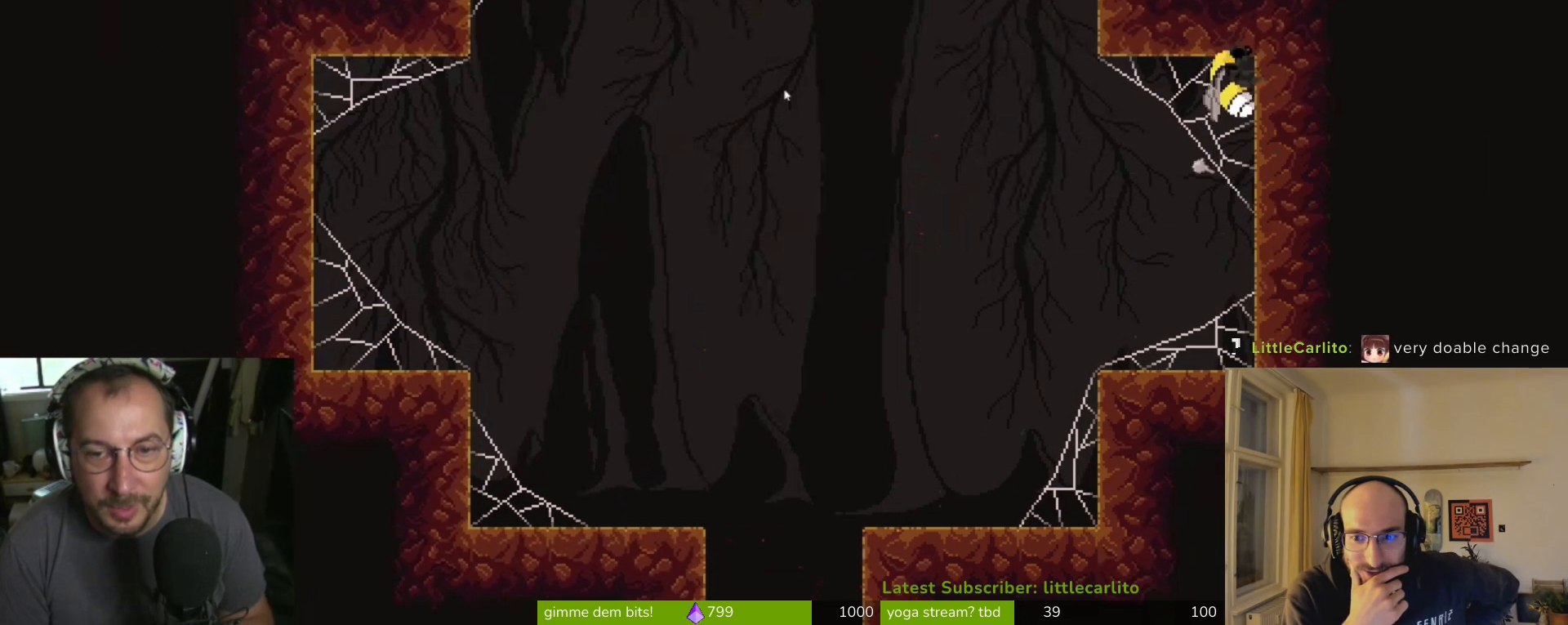
{"buttons": [], "left_stick": "center", "right_stick": "center", "events": [[33, "left_stick", "center"], [133, "left_stick", "left"], [233, "CROSS", "up"], [433, "left_stick", "center"]]}
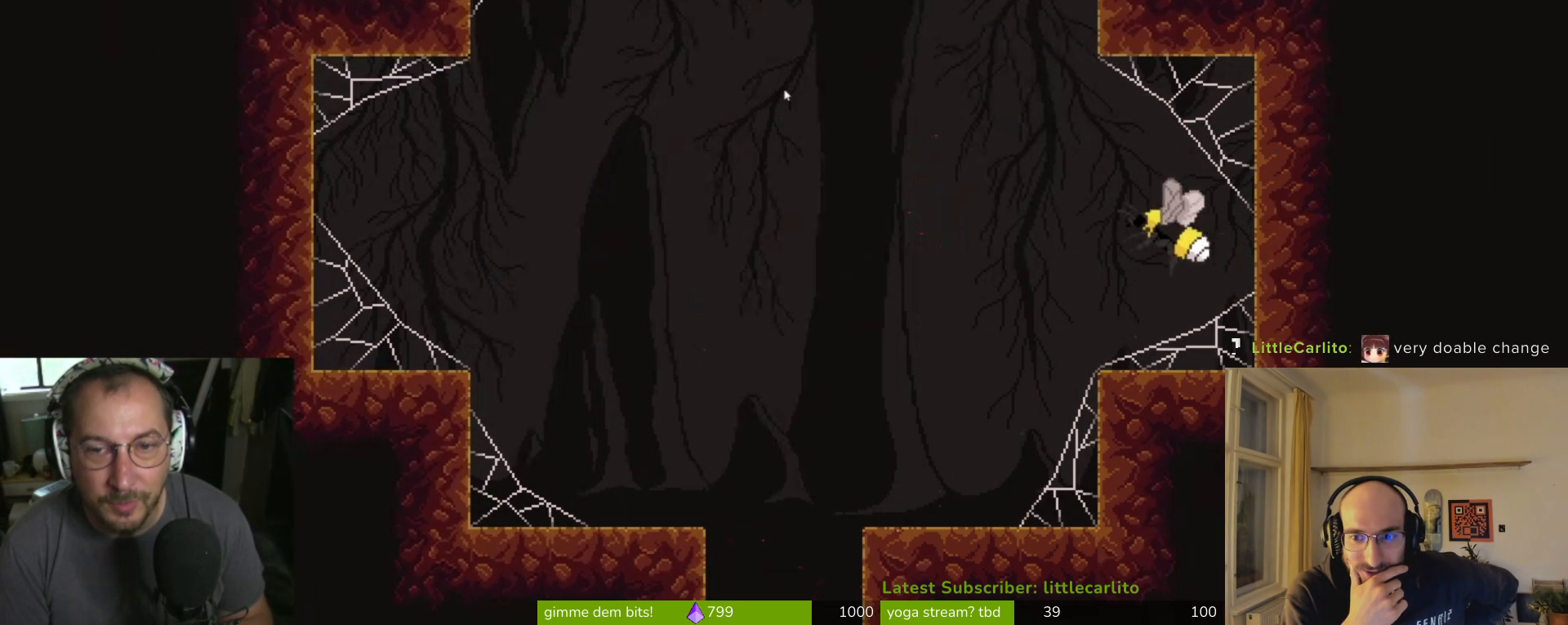
{"buttons": ["CROSS"], "left_stick": "left", "right_stick": "center", "events": [[200, "left_stick", "left"], [467, "CROSS", "down"]]}